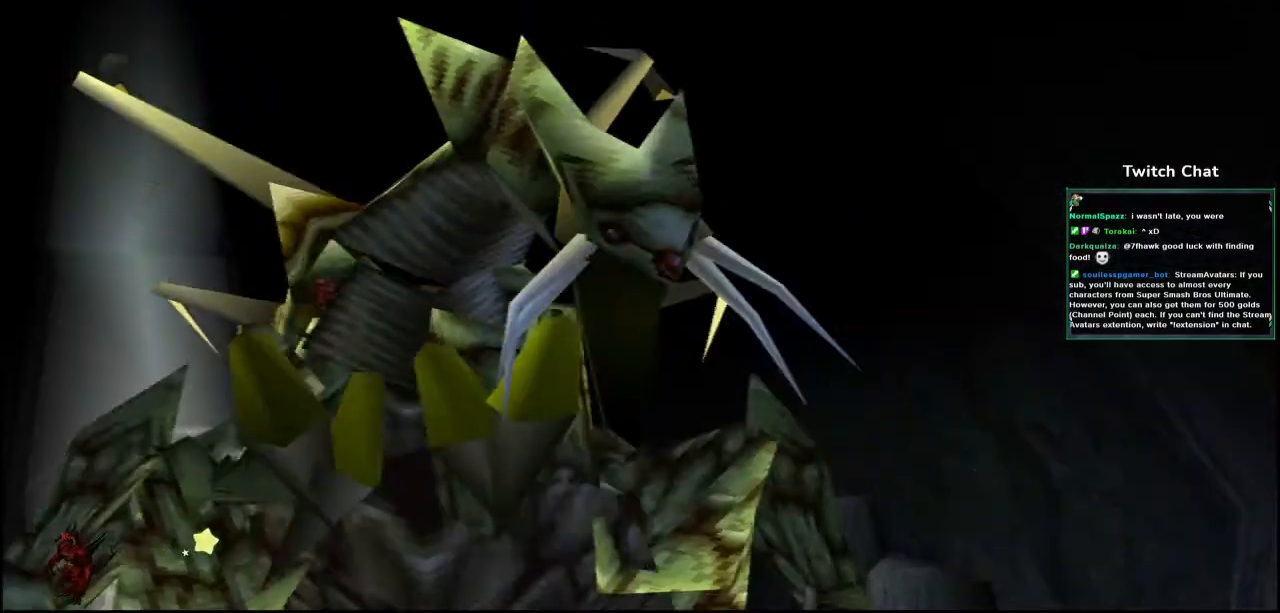
Gameplay with a controller (PlayStation layout); each line is a JSON object with the inputs held at the frame after it (dt_ms = milliseconds from this image to that frame). "events" lists button and stick changes between this image and that frame as [ms after this image, input, new state], when the widget could be followed in between.
{"dt_ms": 500, "buttons": [], "left_stick": "center", "right_stick": "down-right", "events": []}
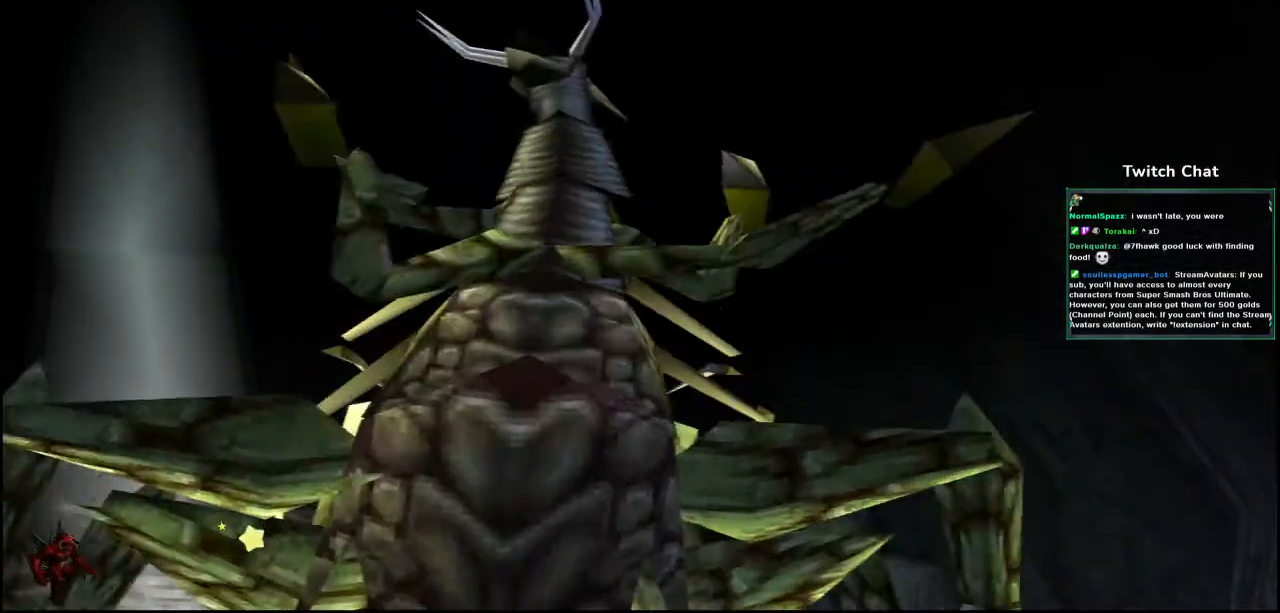
{"dt_ms": 500, "buttons": [], "left_stick": "center", "right_stick": "down-right", "events": []}
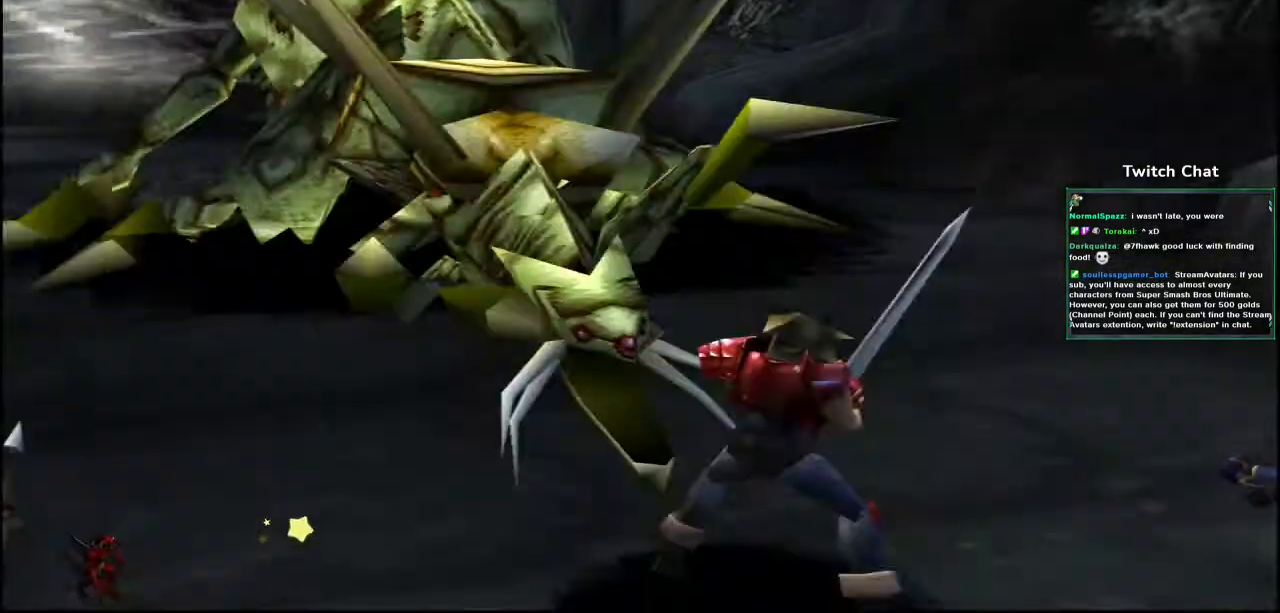
{"dt_ms": 1000, "buttons": [], "left_stick": "center", "right_stick": "center"}
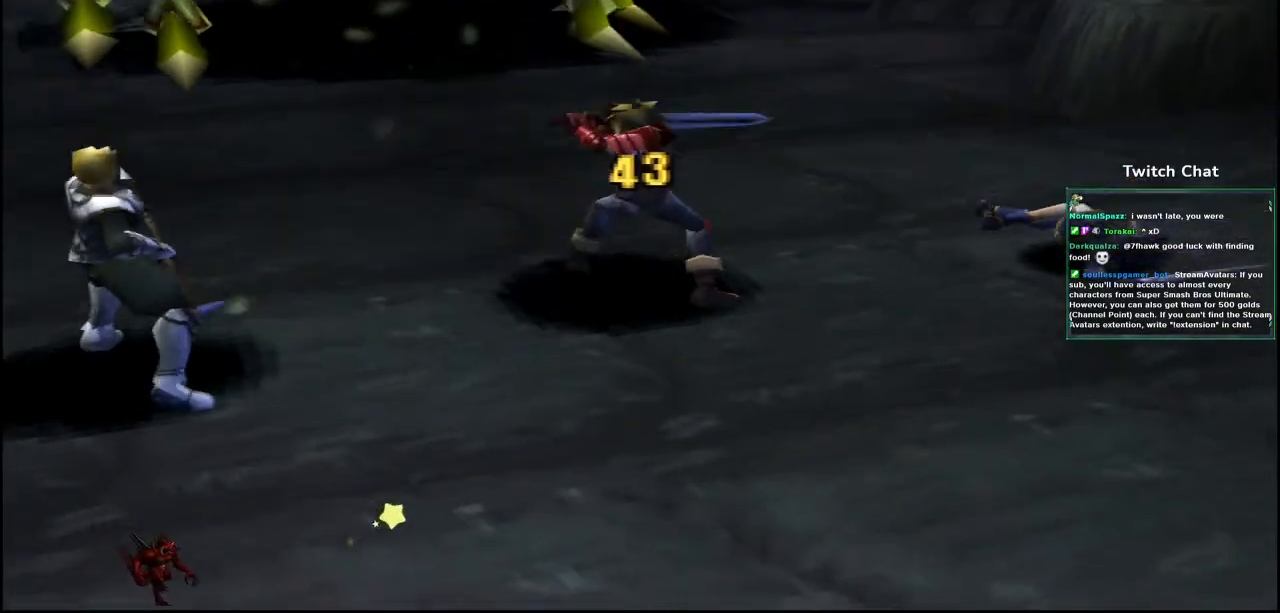
{"dt_ms": 500, "buttons": [], "left_stick": "center", "right_stick": "center", "events": []}
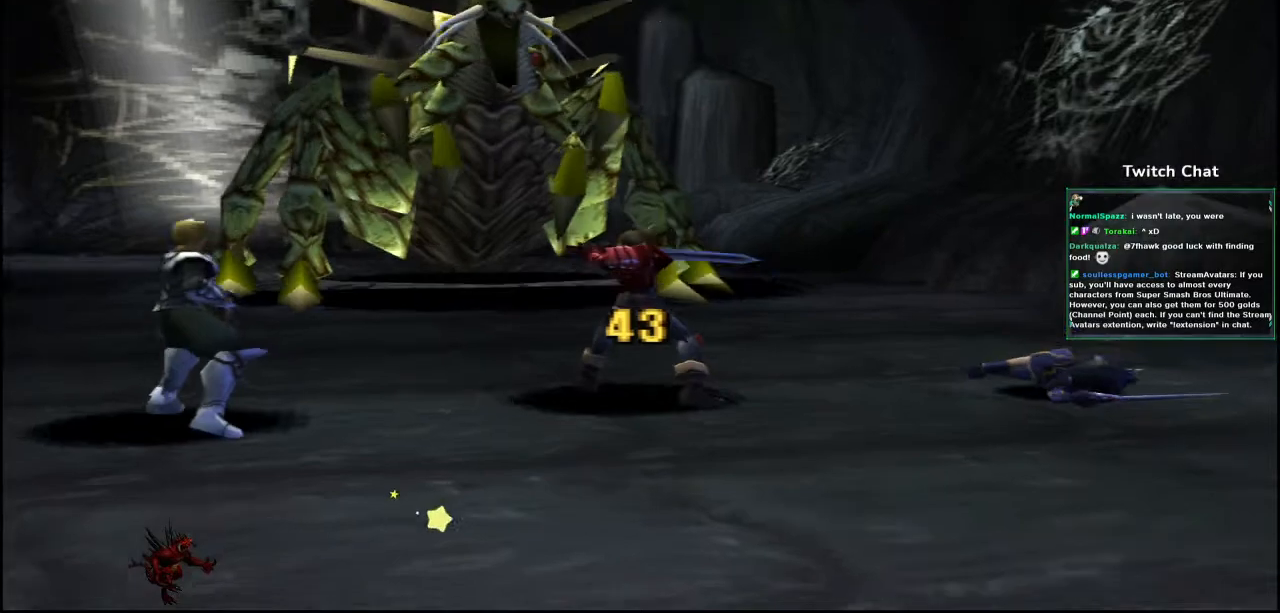
{"dt_ms": 500, "buttons": [], "left_stick": "center", "right_stick": "center", "events": []}
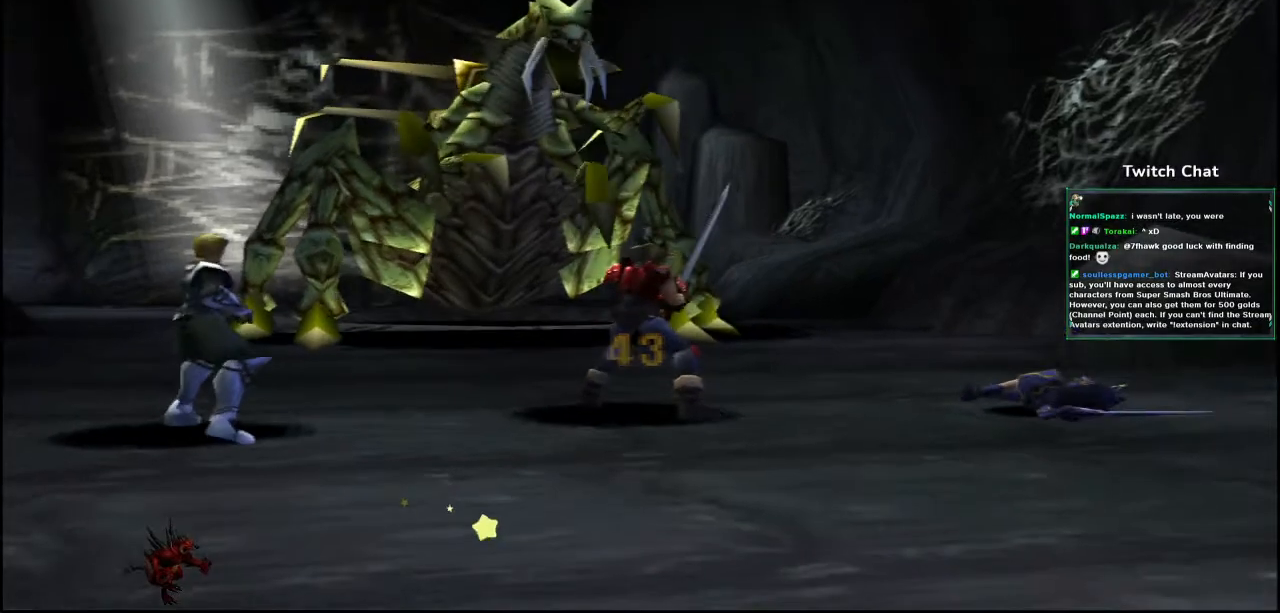
{"dt_ms": 500, "buttons": [], "left_stick": "center", "right_stick": "center", "events": []}
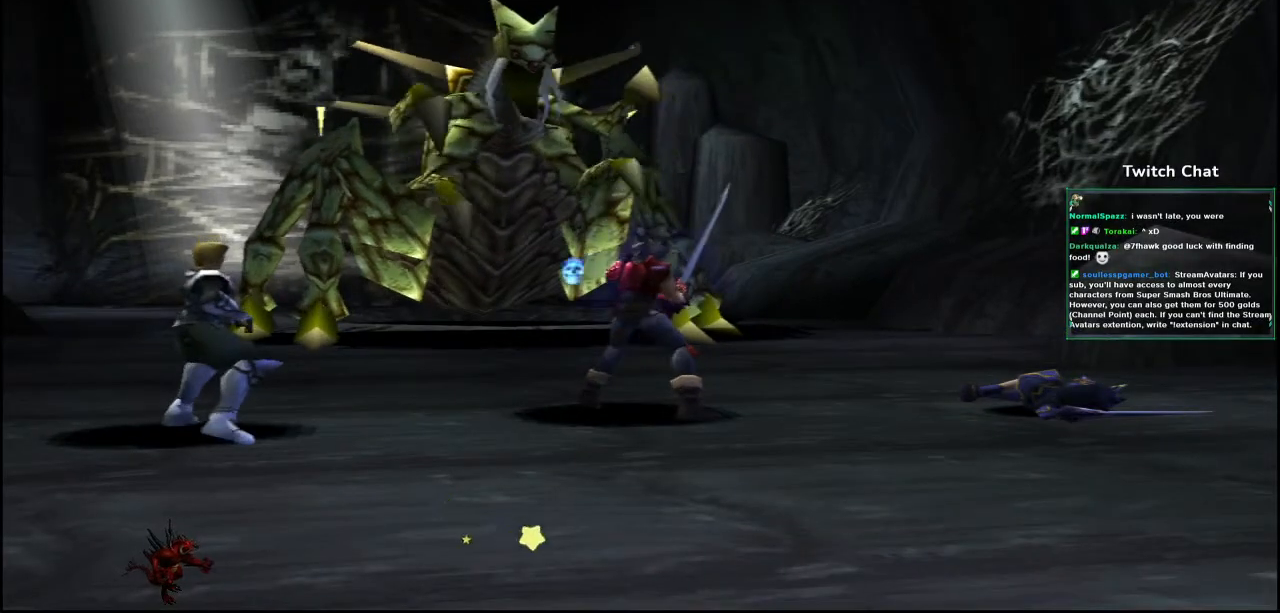
{"dt_ms": 500, "buttons": [], "left_stick": "center", "right_stick": "center", "events": []}
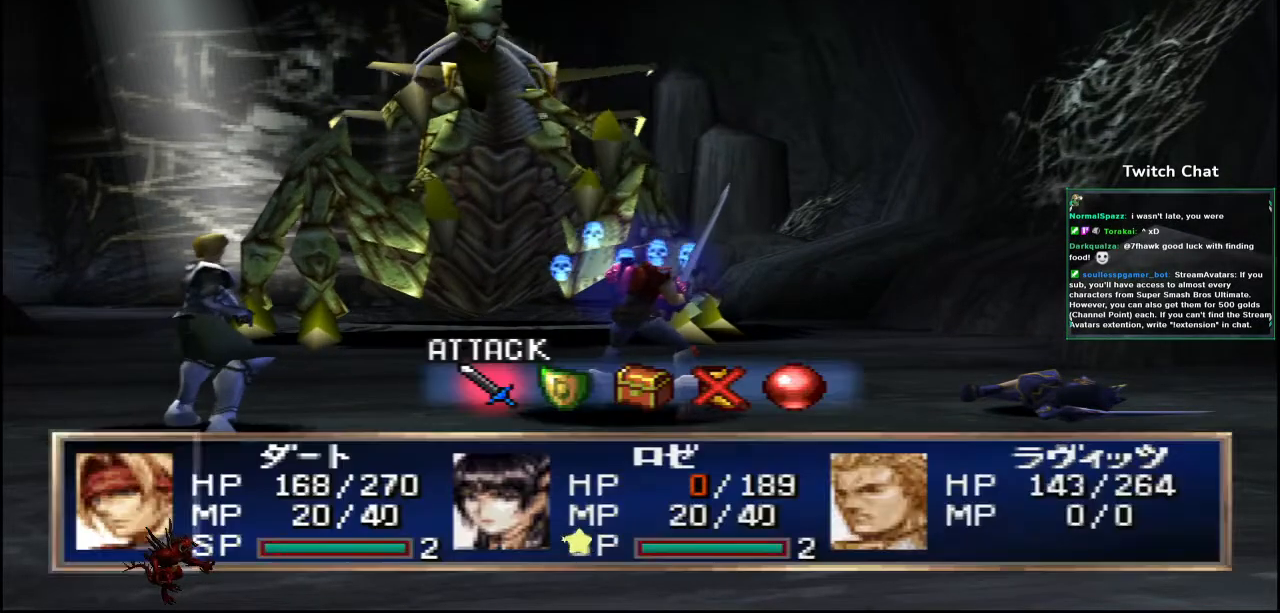
{"dt_ms": 500, "buttons": [], "left_stick": "center", "right_stick": "center", "events": [[267, "DPAD_RIGHT", "down"], [333, "DPAD_RIGHT", "up"]]}
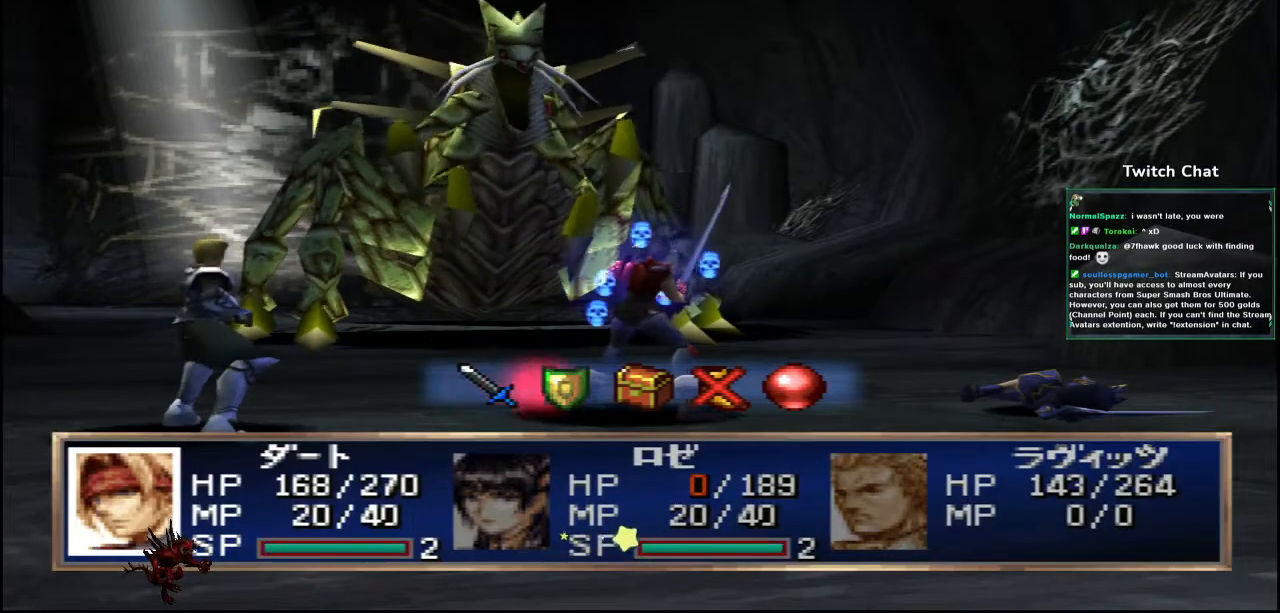
{"dt_ms": 500, "buttons": ["CIRCLE"], "left_stick": "center", "right_stick": "center", "events": [[400, "CIRCLE", "down"]]}
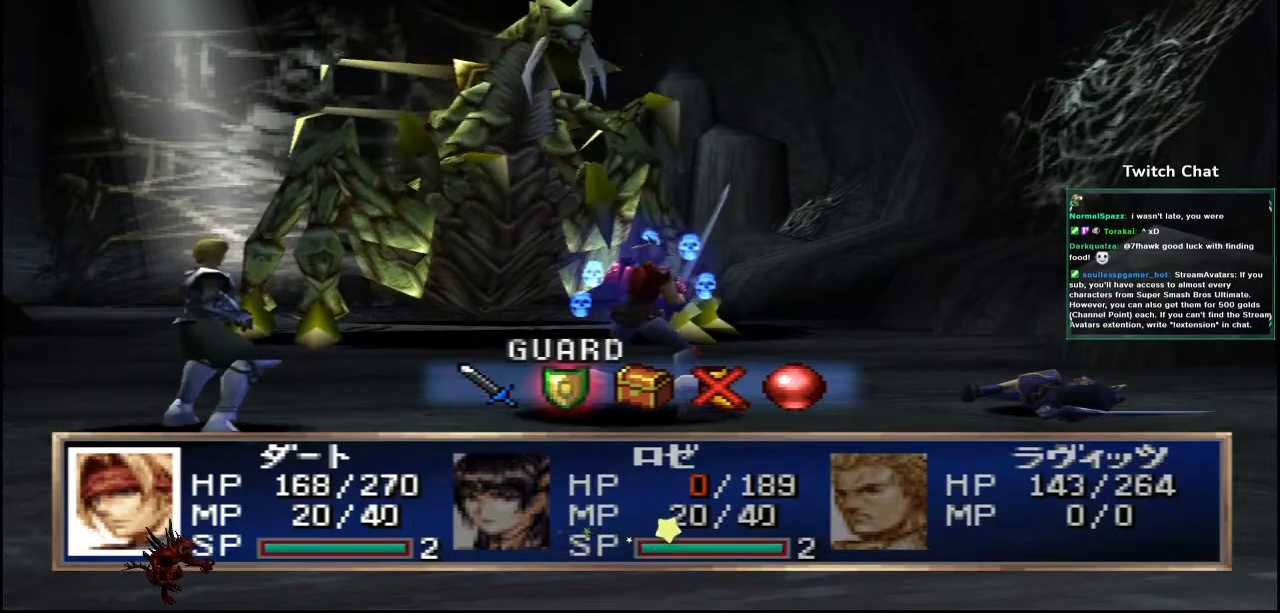
{"dt_ms": 500, "buttons": ["CIRCLE"], "left_stick": "center", "right_stick": "center", "events": []}
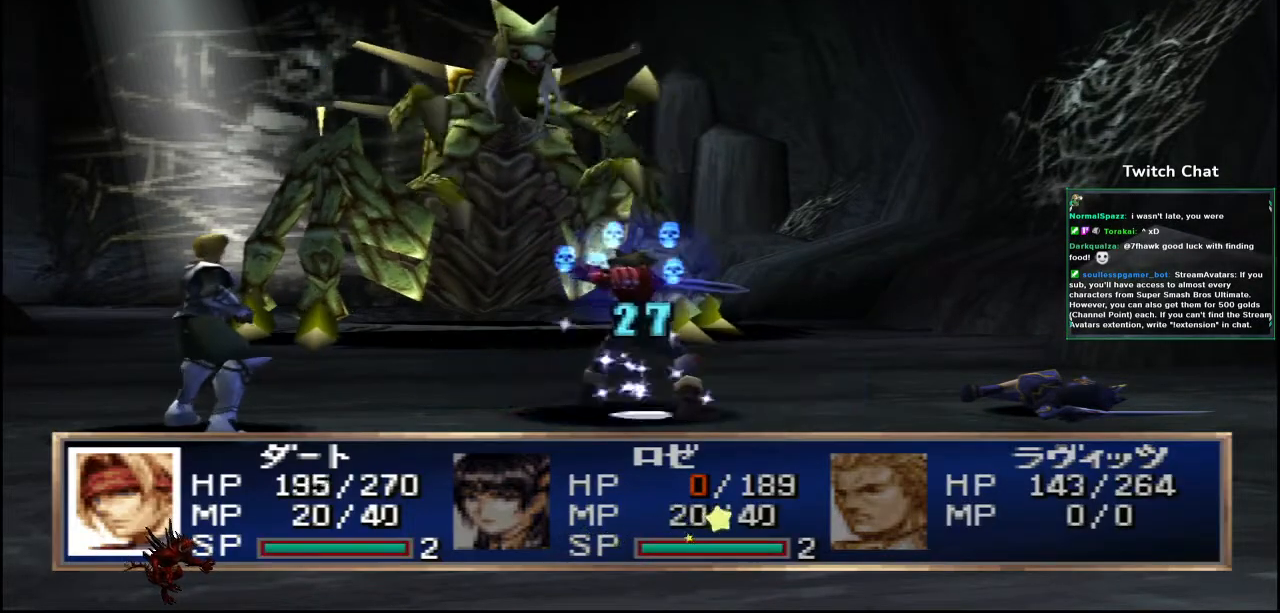
{"dt_ms": 500, "buttons": [], "left_stick": "center", "right_stick": "center", "events": [[17, "CIRCLE", "up"]]}
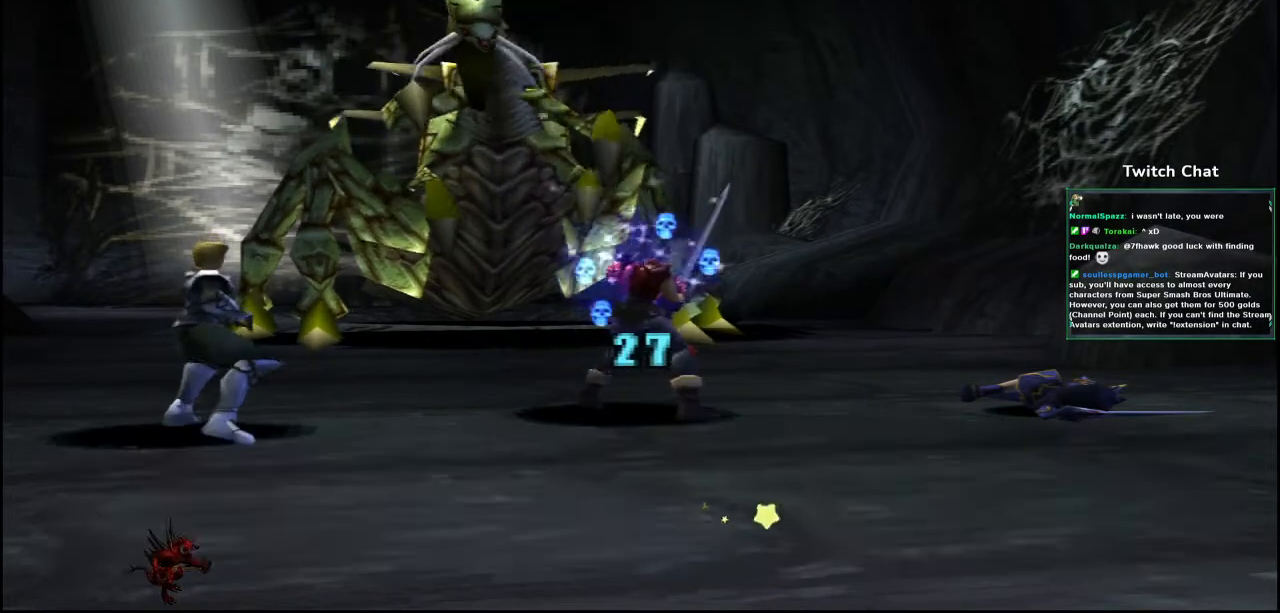
{"dt_ms": 500, "buttons": [], "left_stick": "center", "right_stick": "center", "events": []}
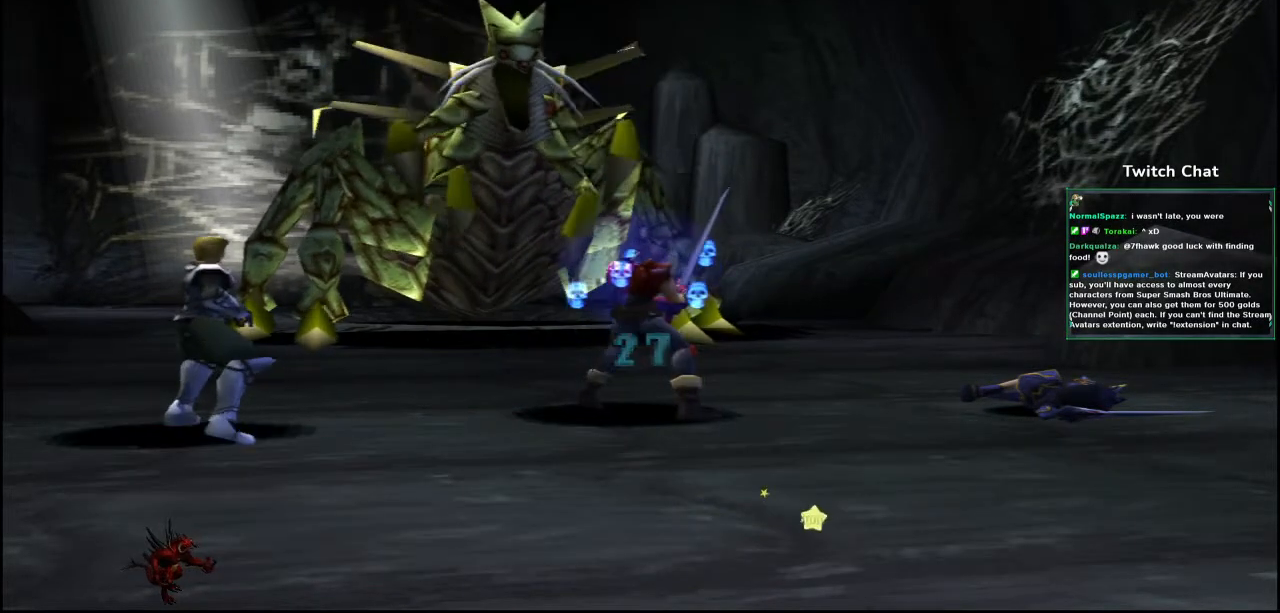
{"dt_ms": 500, "buttons": [], "left_stick": "center", "right_stick": "center", "events": []}
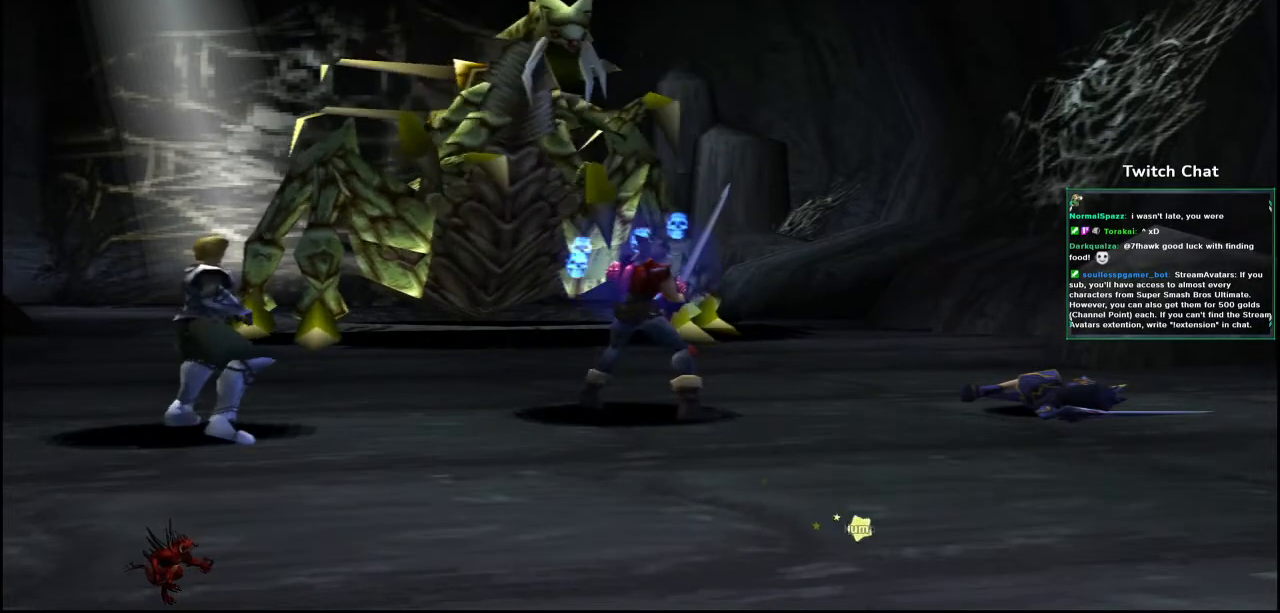
{"dt_ms": 500, "buttons": [], "left_stick": "center", "right_stick": "center", "events": []}
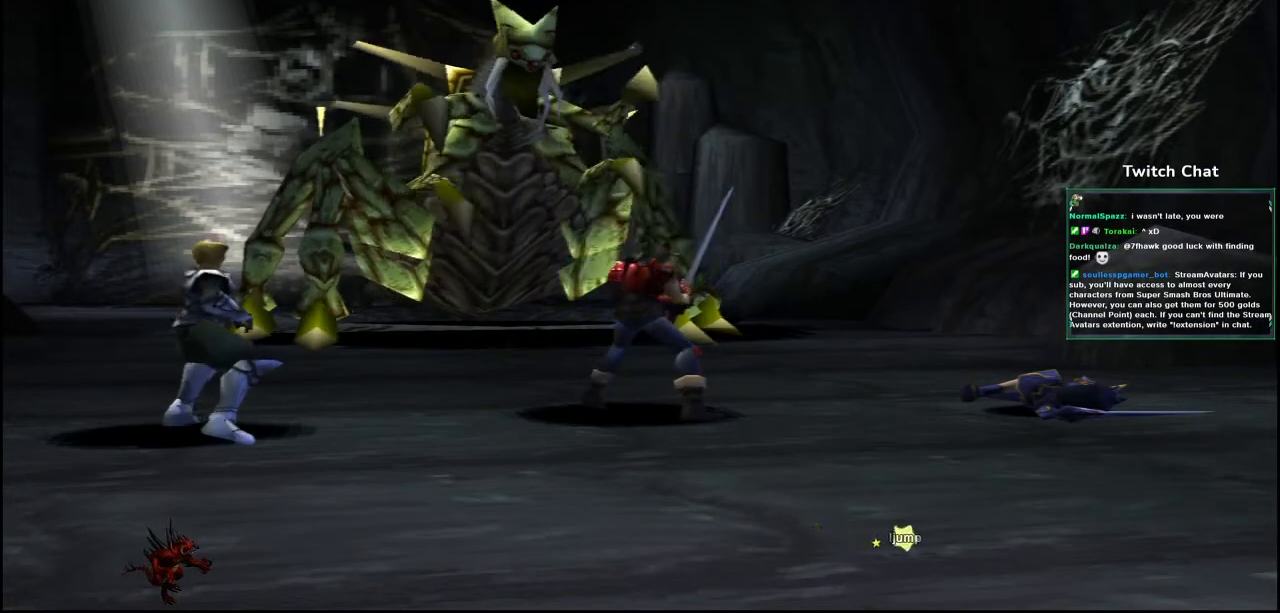
{"dt_ms": 500, "buttons": [], "left_stick": "center", "right_stick": "center", "events": []}
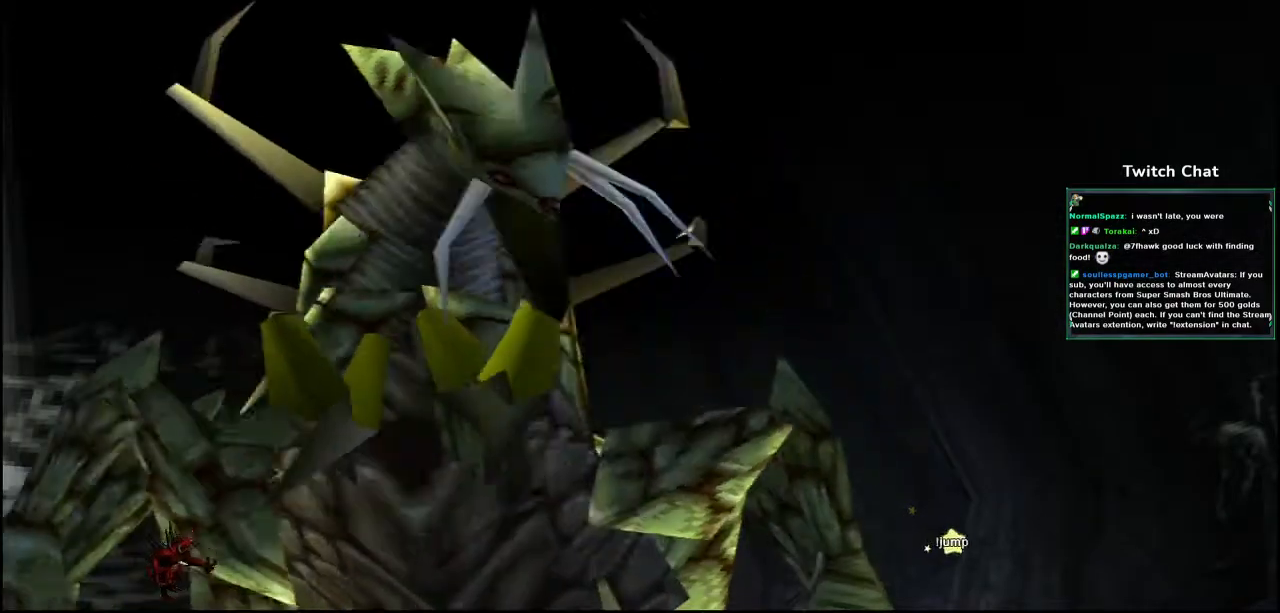
{"dt_ms": 1000, "buttons": [], "left_stick": "center", "right_stick": "right"}
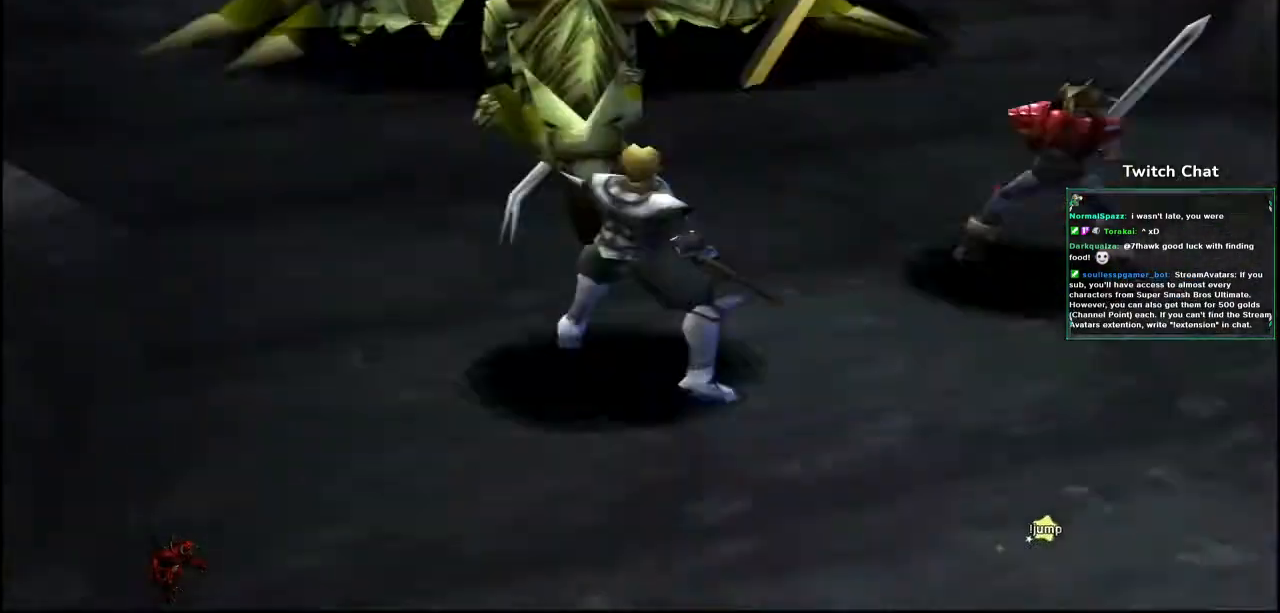
{"dt_ms": 500, "buttons": [], "left_stick": "center", "right_stick": "right"}
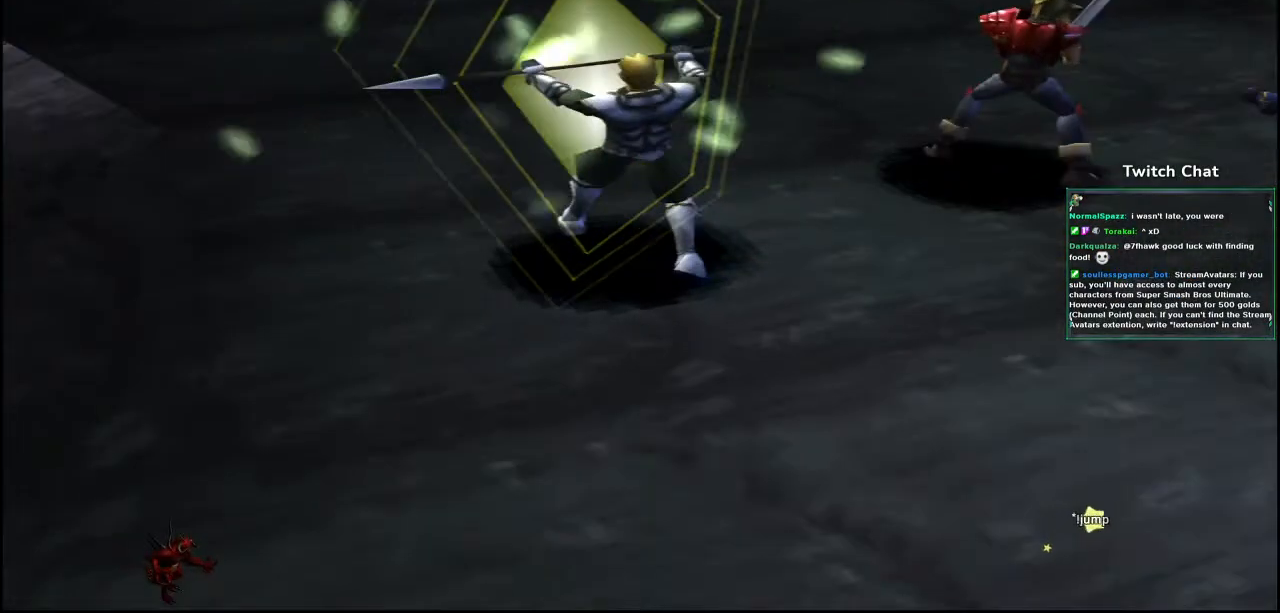
{"dt_ms": 500, "buttons": [], "left_stick": "center", "right_stick": "center", "events": [[200, "right_stick", "center"]]}
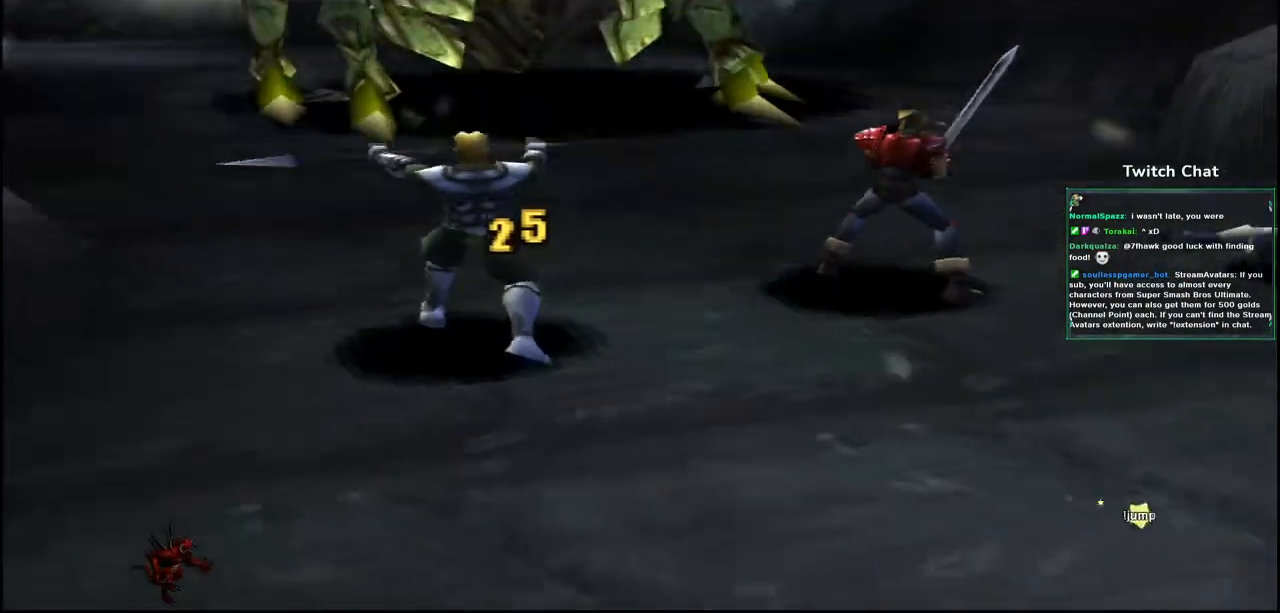
{"dt_ms": 500, "buttons": [], "left_stick": "center", "right_stick": "center", "events": []}
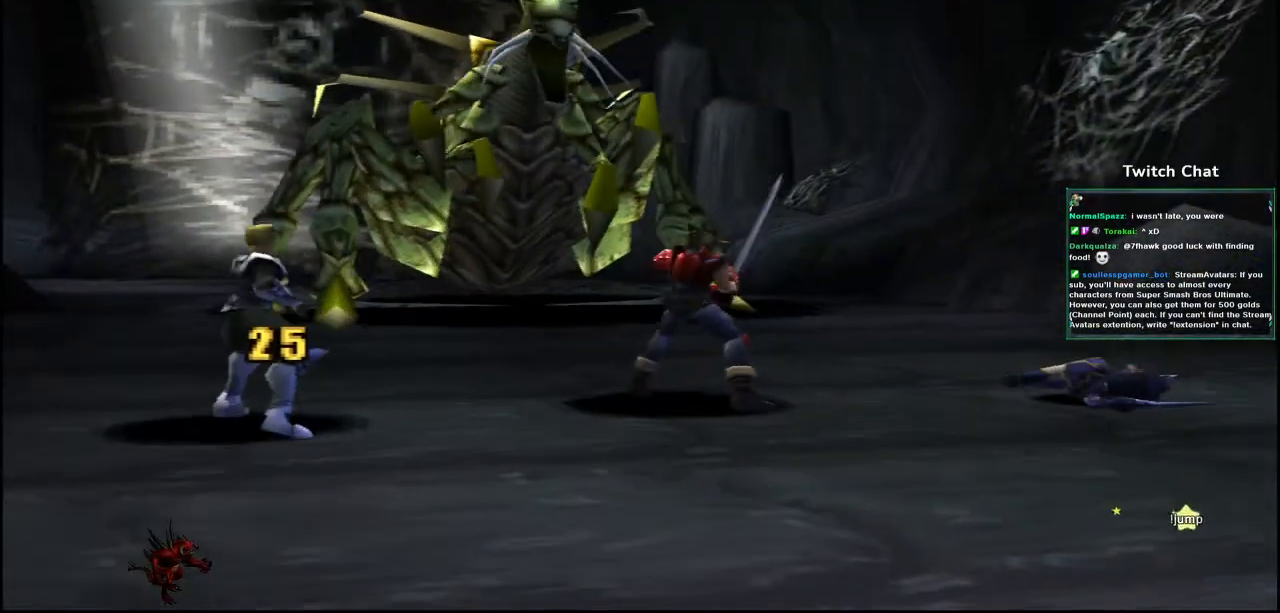
{"dt_ms": 500, "buttons": [], "left_stick": "center", "right_stick": "center", "events": []}
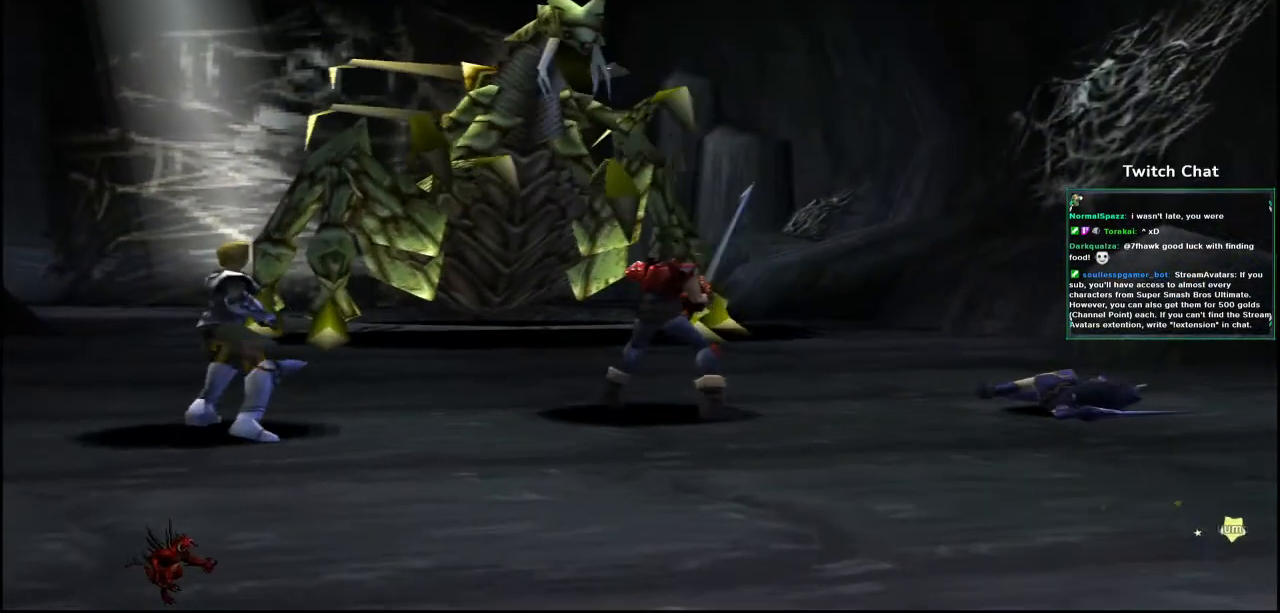
{"dt_ms": 500, "buttons": [], "left_stick": "center", "right_stick": "center", "events": []}
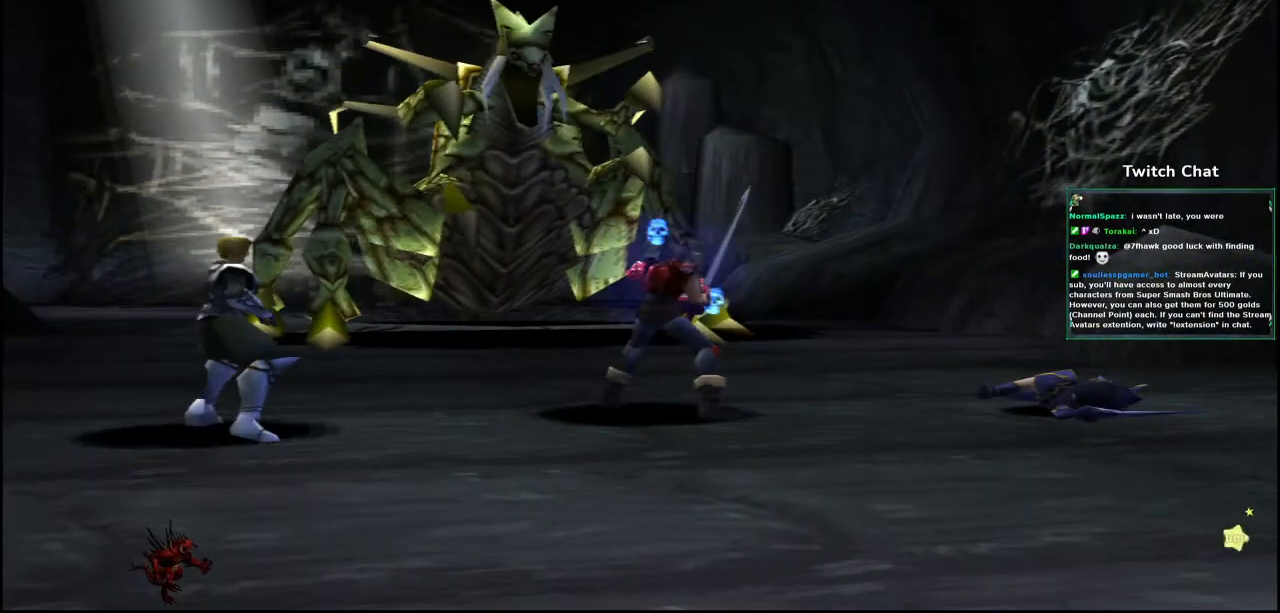
{"dt_ms": 500, "buttons": [], "left_stick": "center", "right_stick": "center", "events": []}
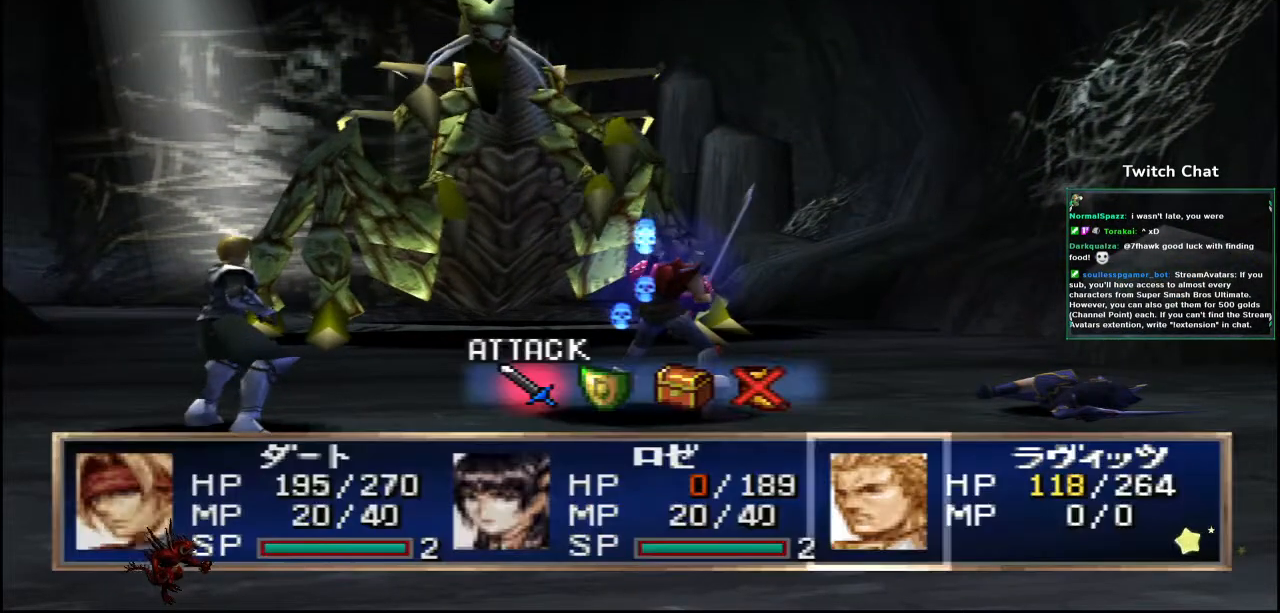
{"dt_ms": 500, "buttons": [], "left_stick": "center", "right_stick": "center", "events": [[183, "DPAD_RIGHT", "down"], [250, "DPAD_RIGHT", "up"]]}
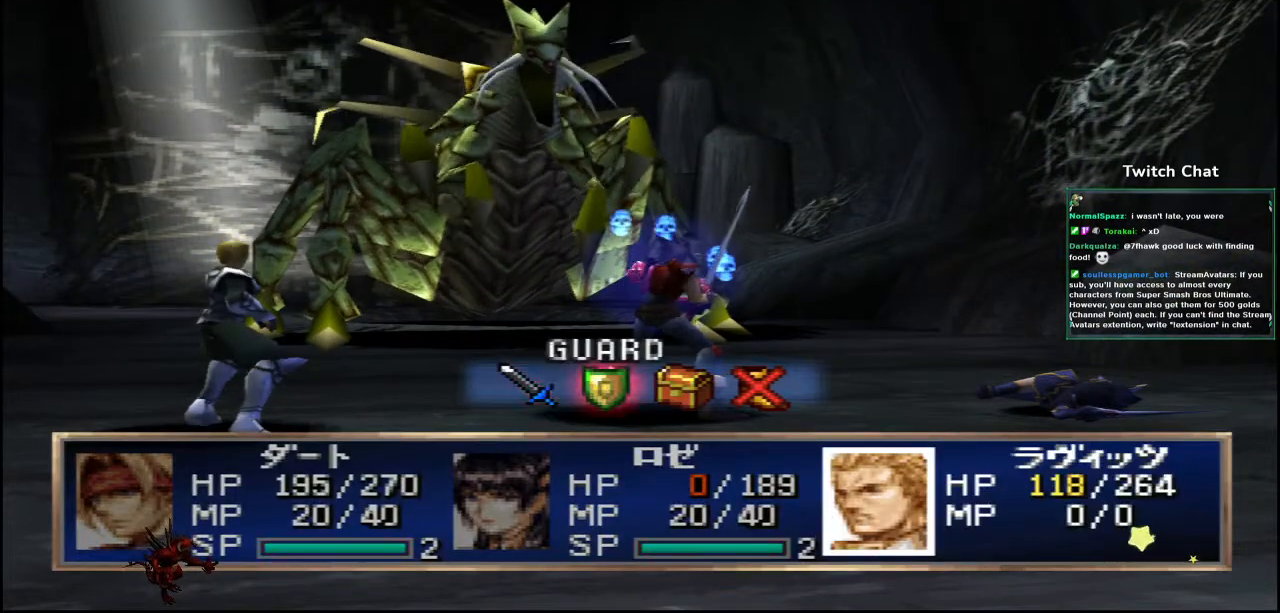
{"dt_ms": 500, "buttons": ["CIRCLE"], "left_stick": "center", "right_stick": "center", "events": [[133, "CIRCLE", "down"]]}